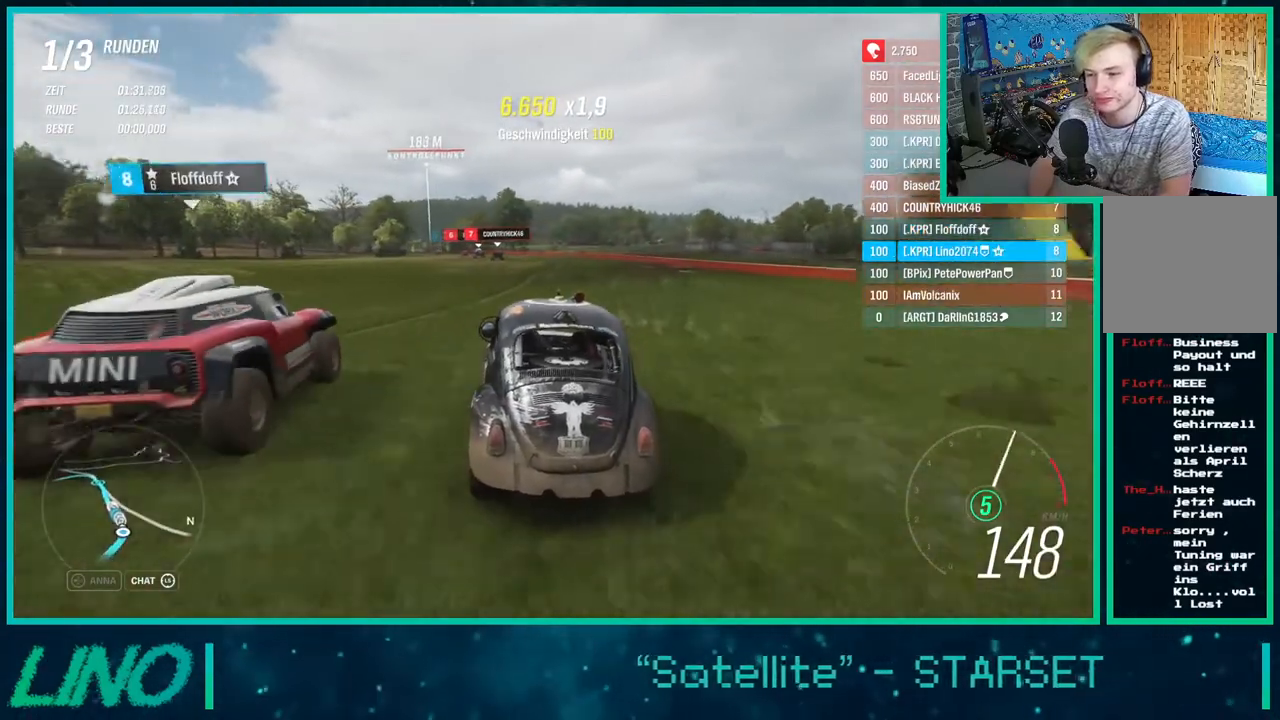
Gameplay with a controller (Xbox layout); each line is a JSON object with the inputs held at the frame after it. "events" lists button and stick changes between this image and that frame as [ms after this image, input, new state], when the widget could be followed in between. Not read: L1 R1.
{"buttons": ["R2"], "left_stick": "left", "right_stick": "center", "events": [[33, "left_stick", "left"]]}
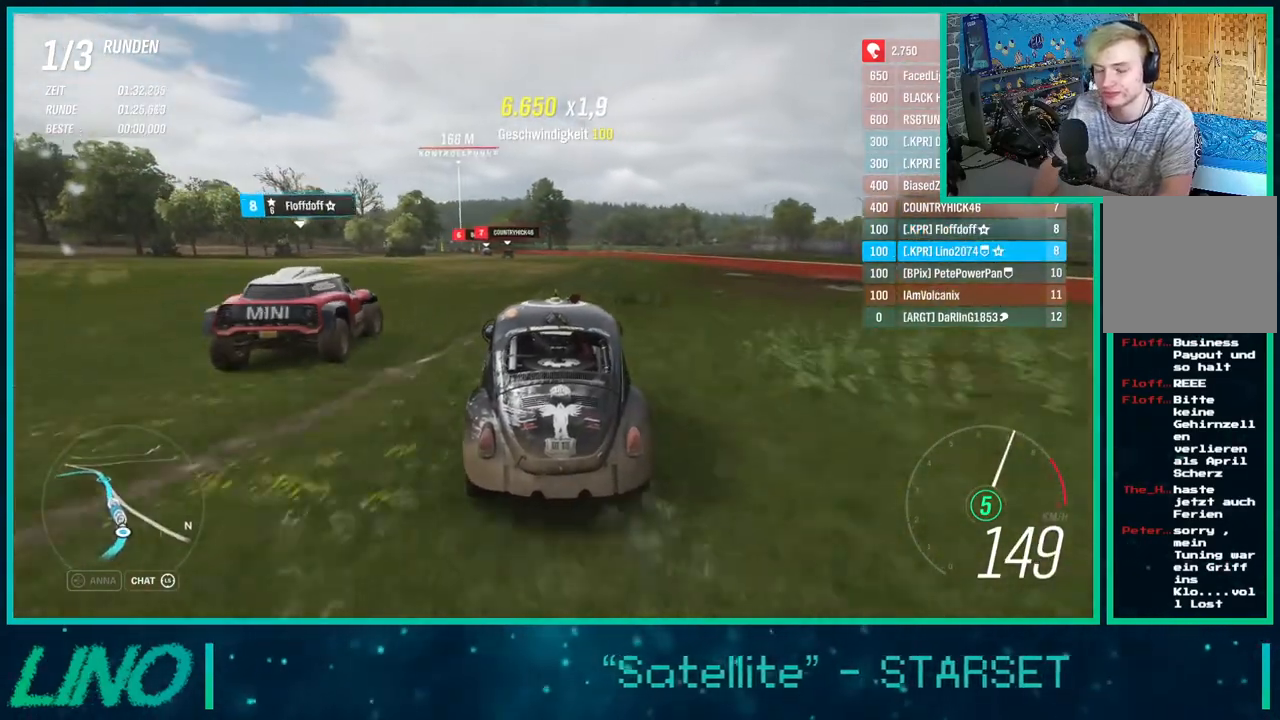
{"buttons": ["R2"], "left_stick": "left", "right_stick": "center", "events": [[167, "left_stick", "center"], [400, "left_stick", "left"]]}
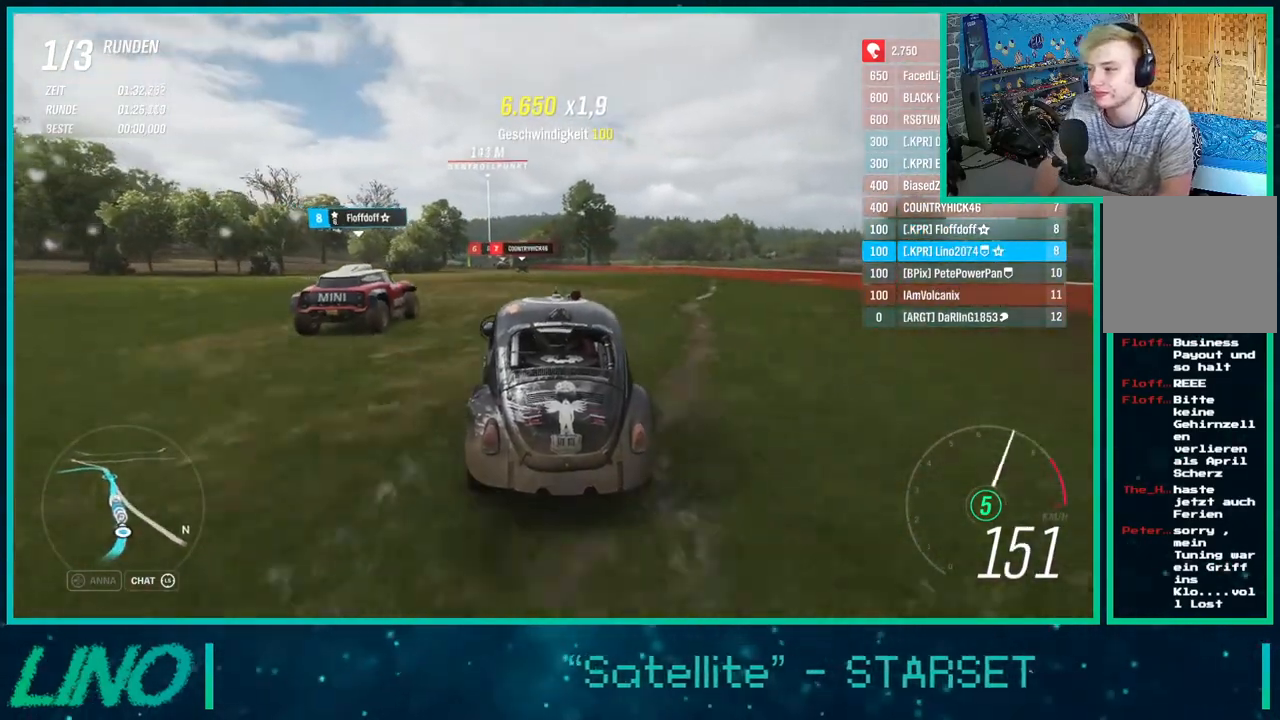
{"buttons": ["R2"], "left_stick": "center", "right_stick": "center", "events": [[50, "left_stick", "center"], [167, "left_stick", "left"], [317, "left_stick", "center"]]}
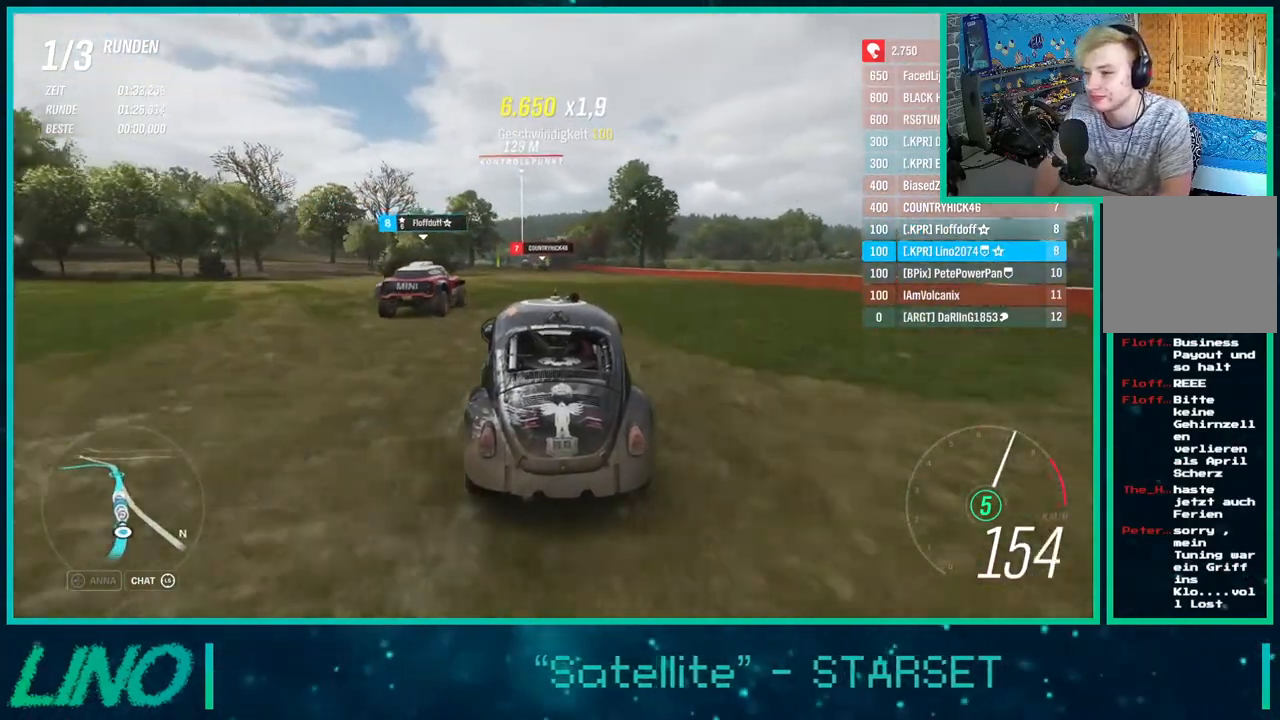
{"buttons": ["R2"], "left_stick": "center", "right_stick": "down", "events": [[200, "right_stick", "down"]]}
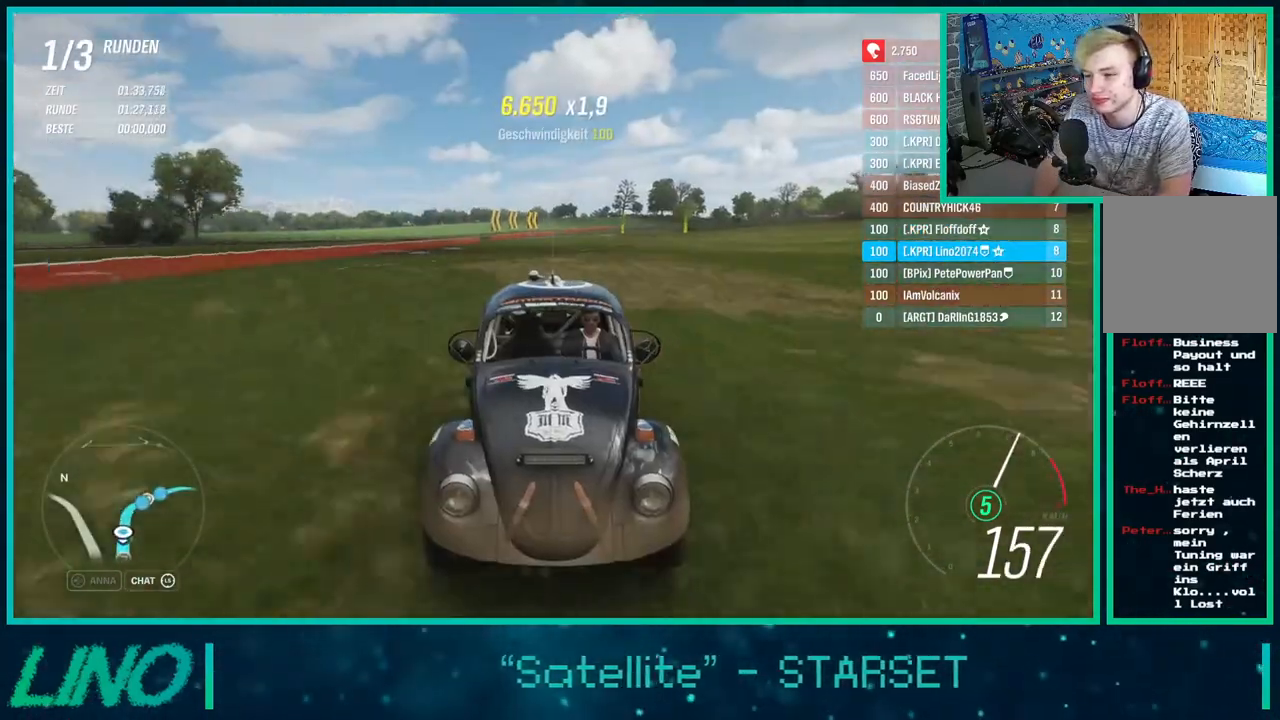
{"buttons": ["R2"], "left_stick": "center", "right_stick": "center", "events": [[117, "right_stick", "center"], [233, "left_stick", "down-left"], [450, "left_stick", "center"]]}
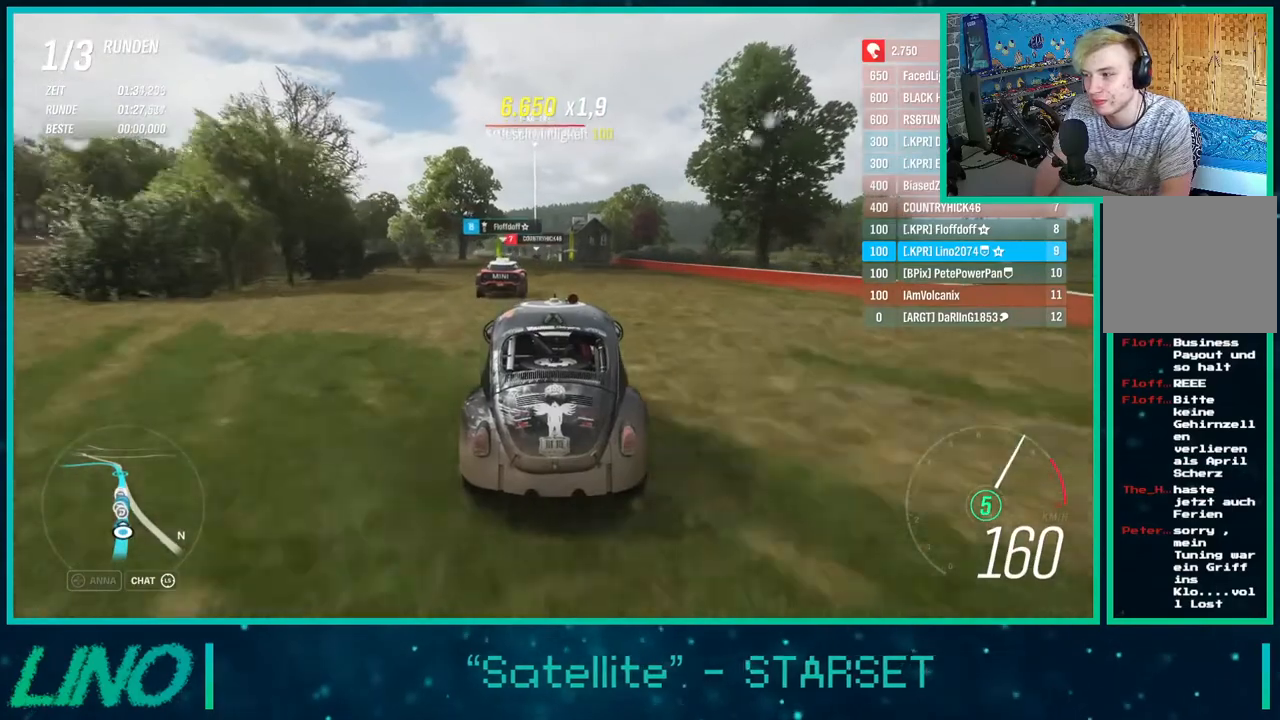
{"buttons": ["R2"], "left_stick": "center", "right_stick": "center", "events": [[167, "left_stick", "down-left"], [383, "left_stick", "center"]]}
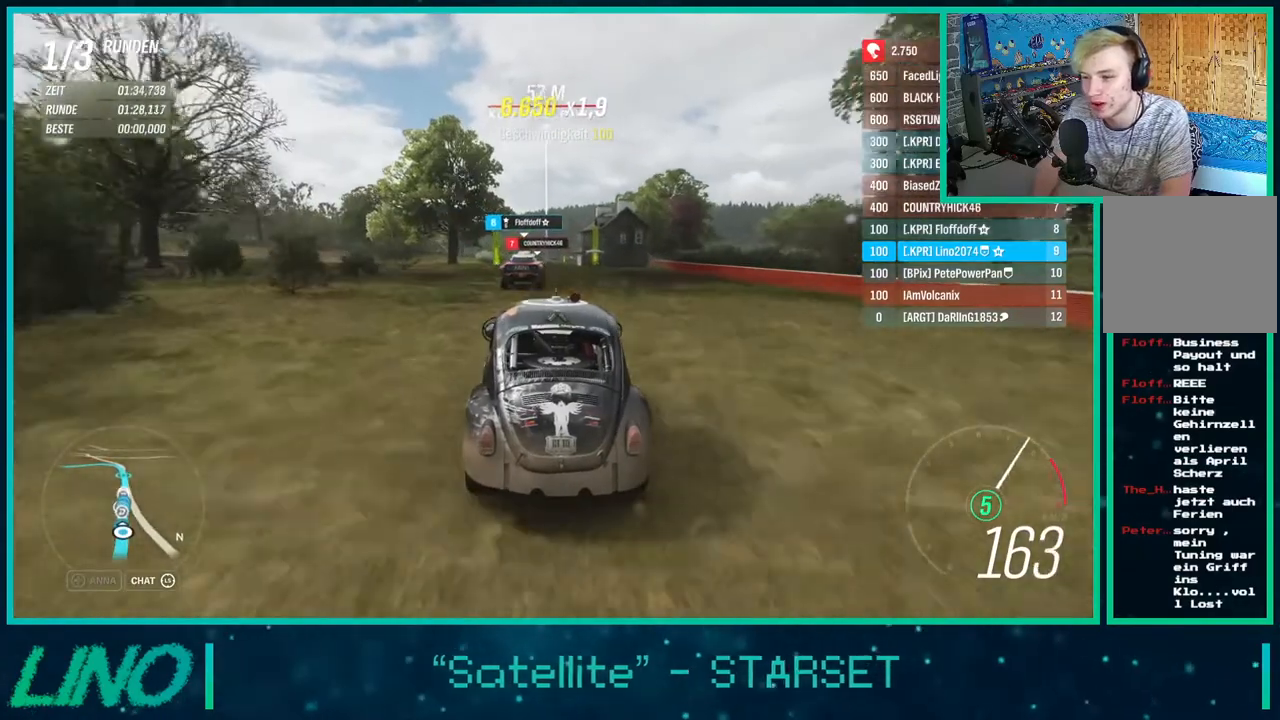
{"buttons": ["R2"], "left_stick": "center", "right_stick": "center", "events": [[283, "left_stick", "right"], [383, "left_stick", "center"]]}
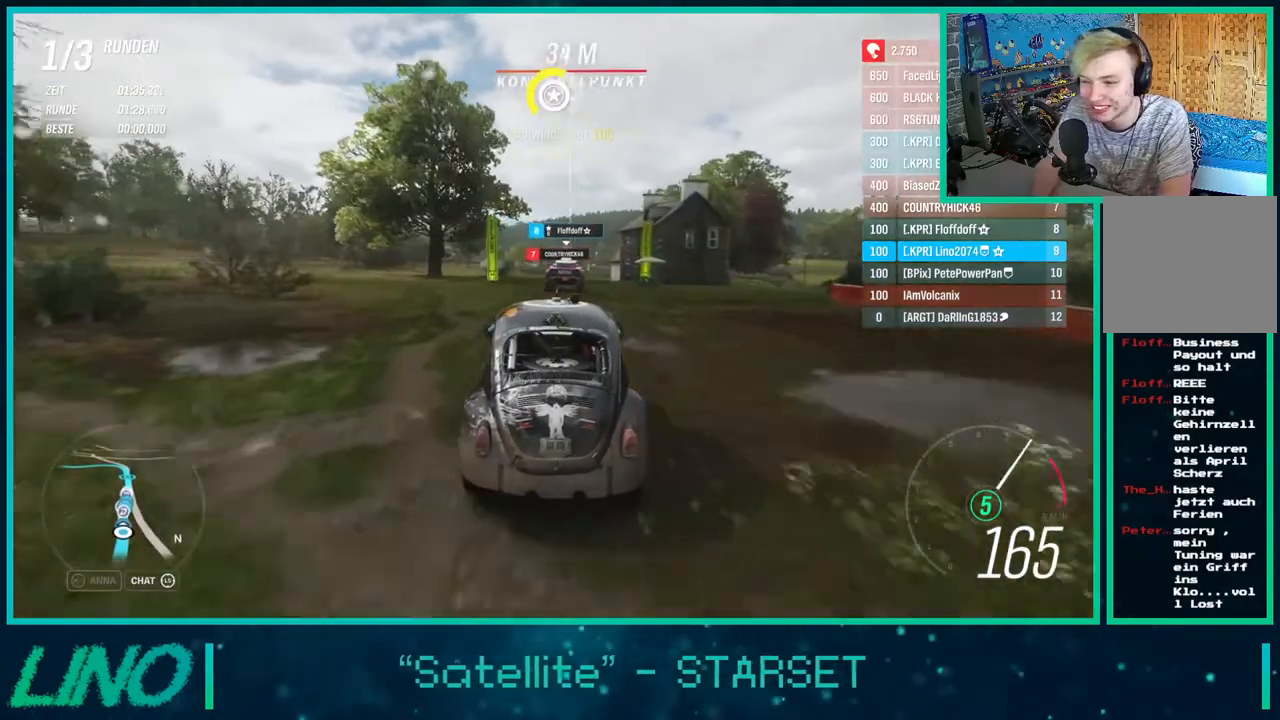
{"buttons": ["R2"], "left_stick": "up-right", "right_stick": "center", "events": [[417, "left_stick", "up-right"]]}
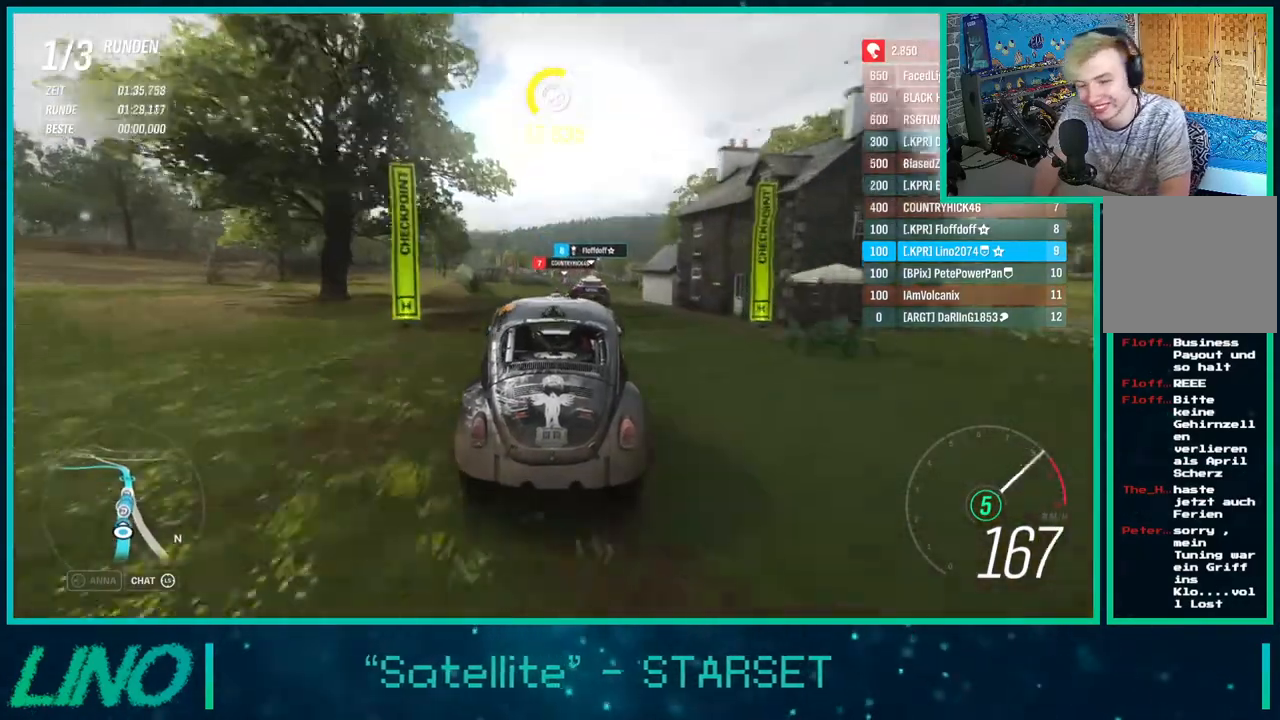
{"buttons": ["R2"], "left_stick": "center", "right_stick": "center", "events": [[67, "left_stick", "center"], [300, "left_stick", "up-right"], [450, "left_stick", "center"]]}
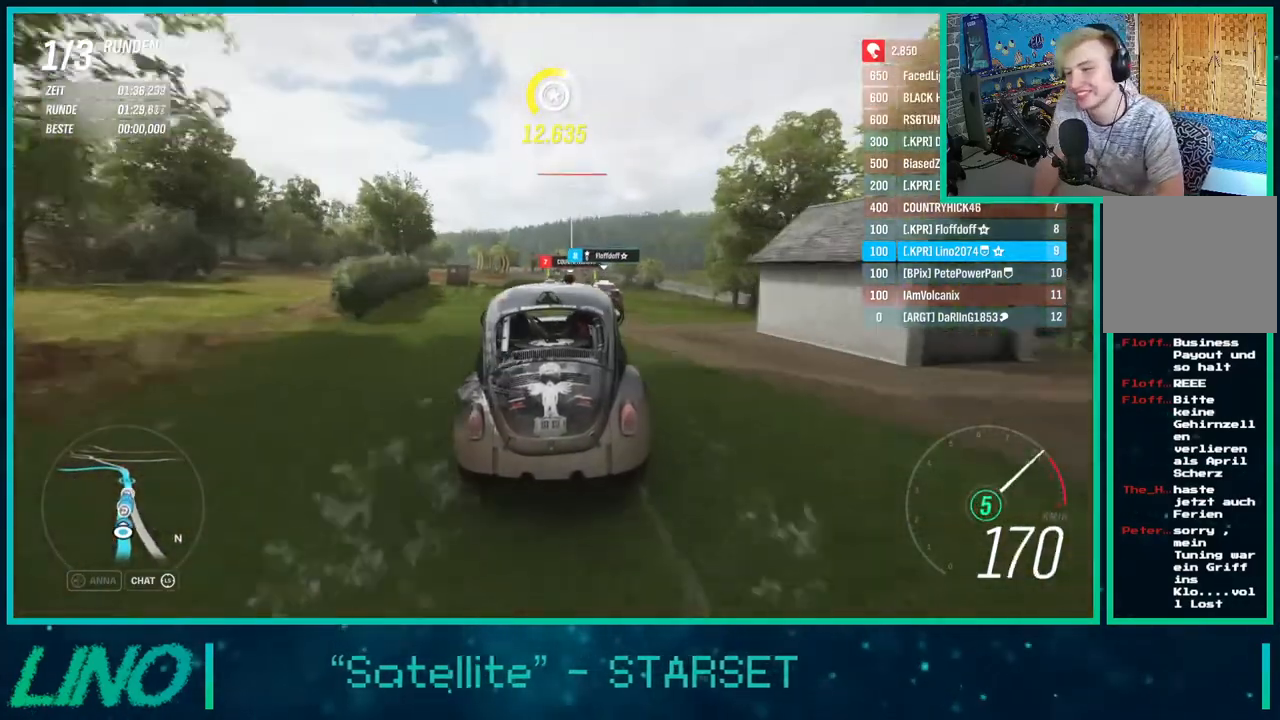
{"buttons": ["R2"], "left_stick": "center", "right_stick": "center", "events": [[117, "left_stick", "up-right"], [267, "left_stick", "center"]]}
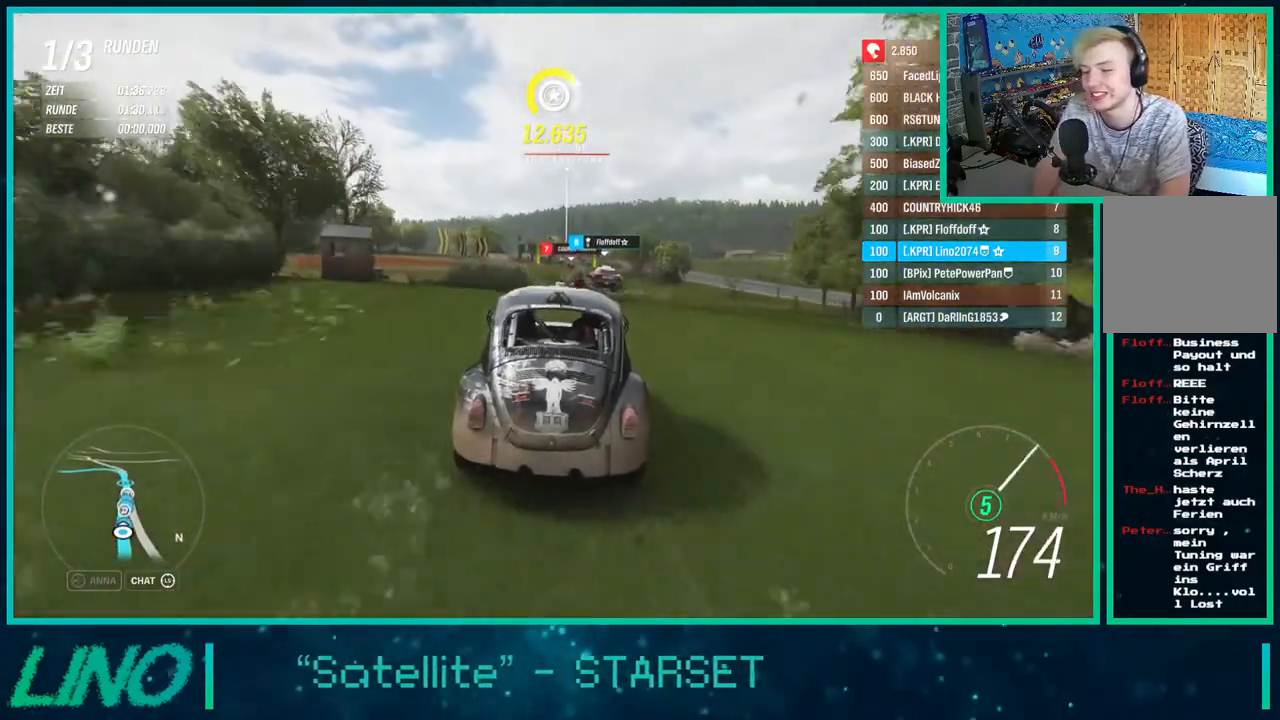
{"buttons": ["R2"], "left_stick": "center", "right_stick": "center", "events": [[217, "left_stick", "up-right"], [350, "left_stick", "center"]]}
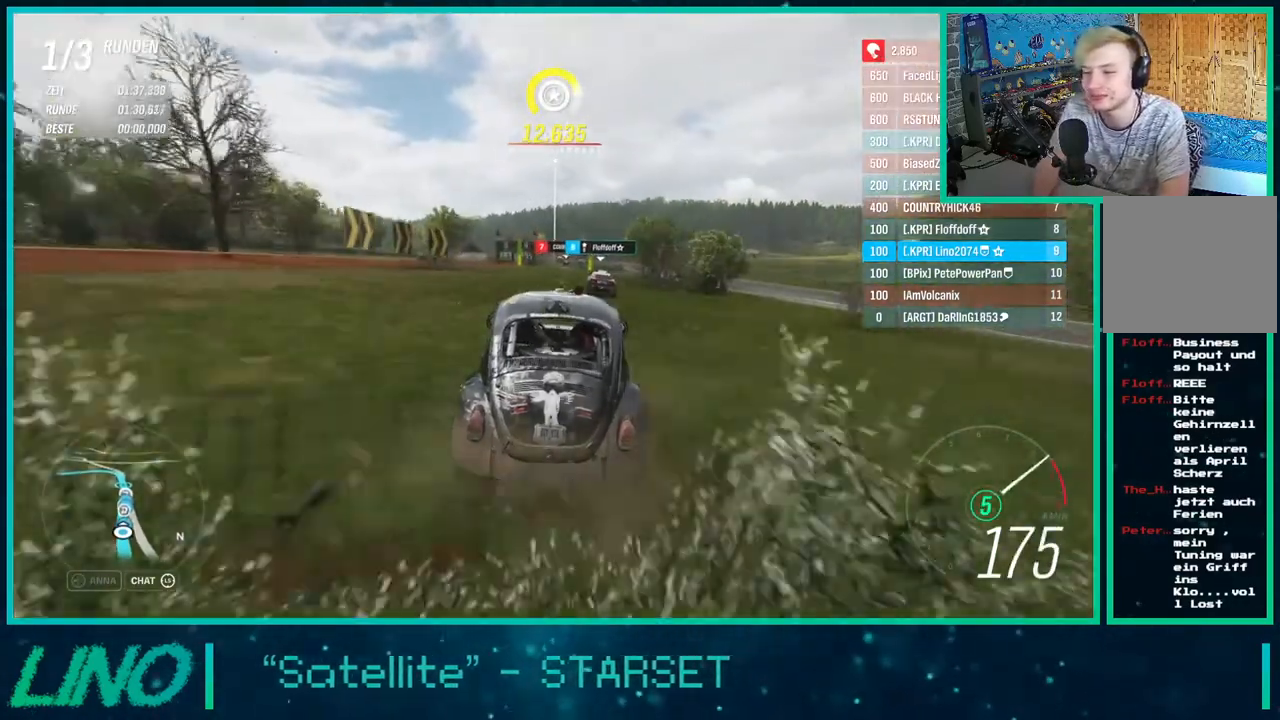
{"buttons": ["R2"], "left_stick": "center", "right_stick": "center", "events": [[317, "left_stick", "right"], [450, "left_stick", "center"]]}
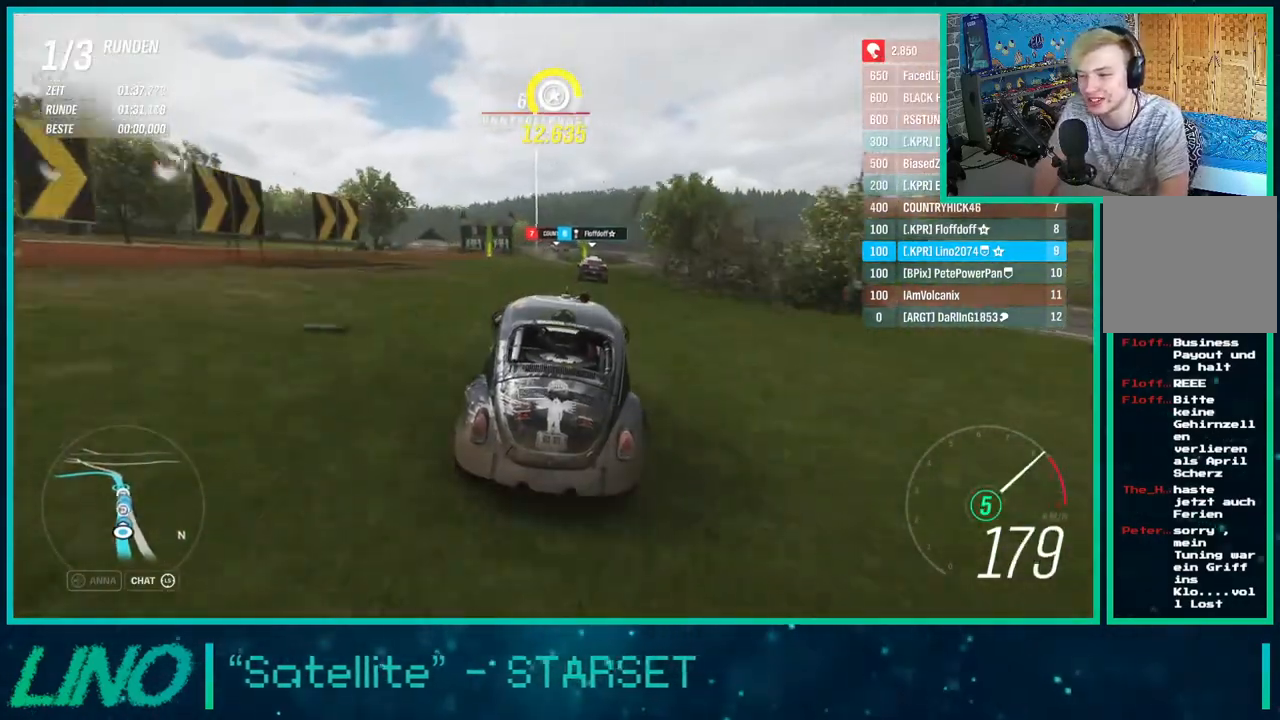
{"buttons": ["R2"], "left_stick": "center", "right_stick": "center", "events": []}
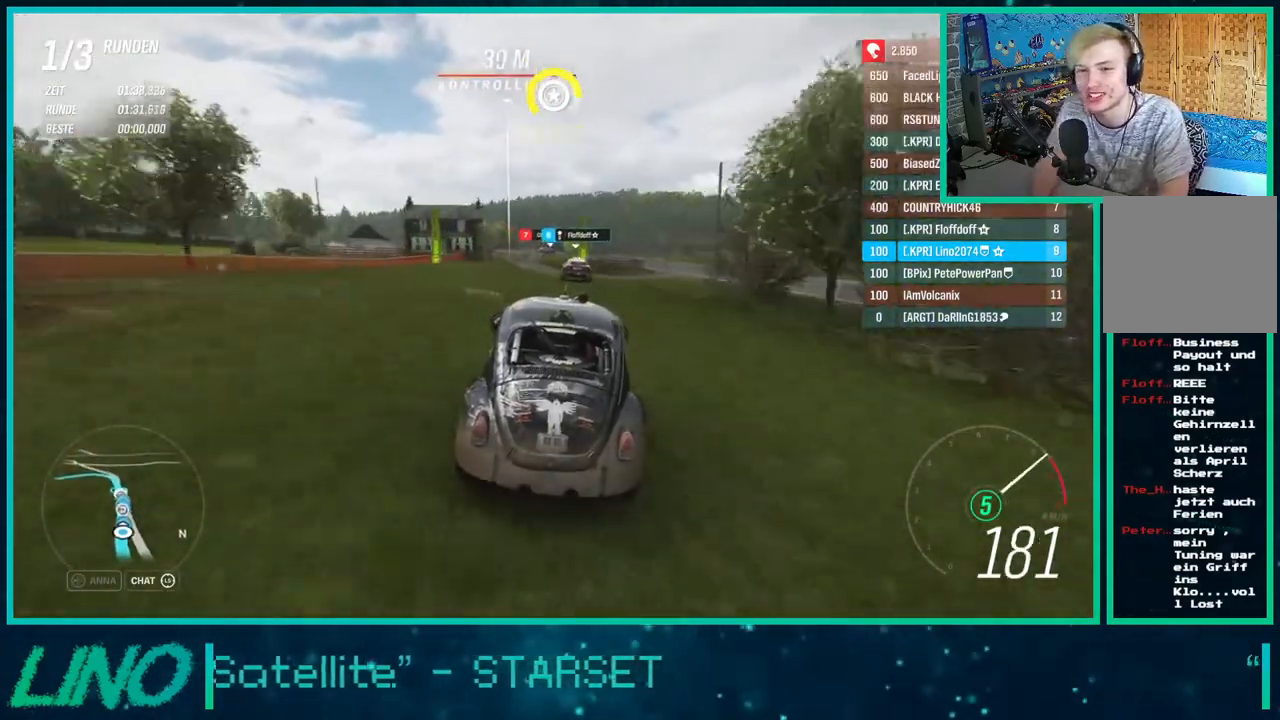
{"buttons": ["R2"], "left_stick": "down-left", "right_stick": "center", "events": [[483, "left_stick", "down-left"]]}
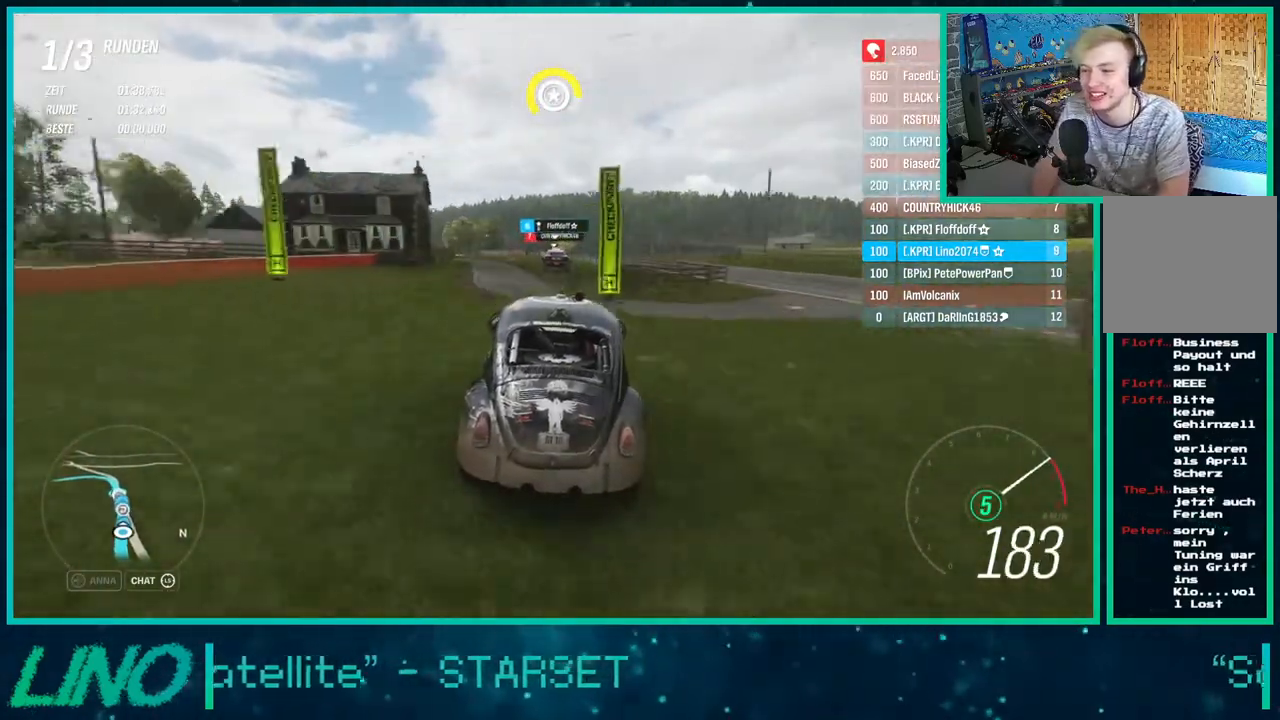
{"buttons": ["R2"], "left_stick": "center", "right_stick": "center", "events": [[100, "left_stick", "center"]]}
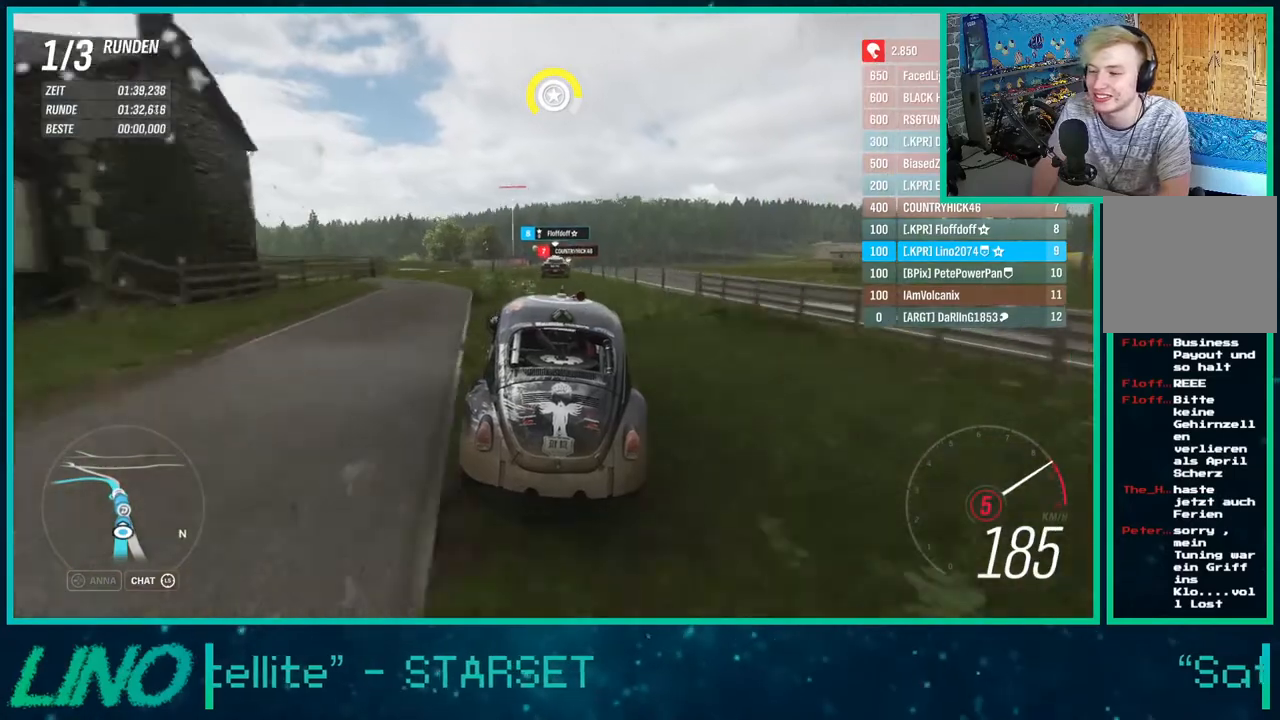
{"buttons": ["R2"], "left_stick": "center", "right_stick": "center", "events": [[33, "left_stick", "right"], [83, "left_stick", "up-right"], [283, "left_stick", "center"]]}
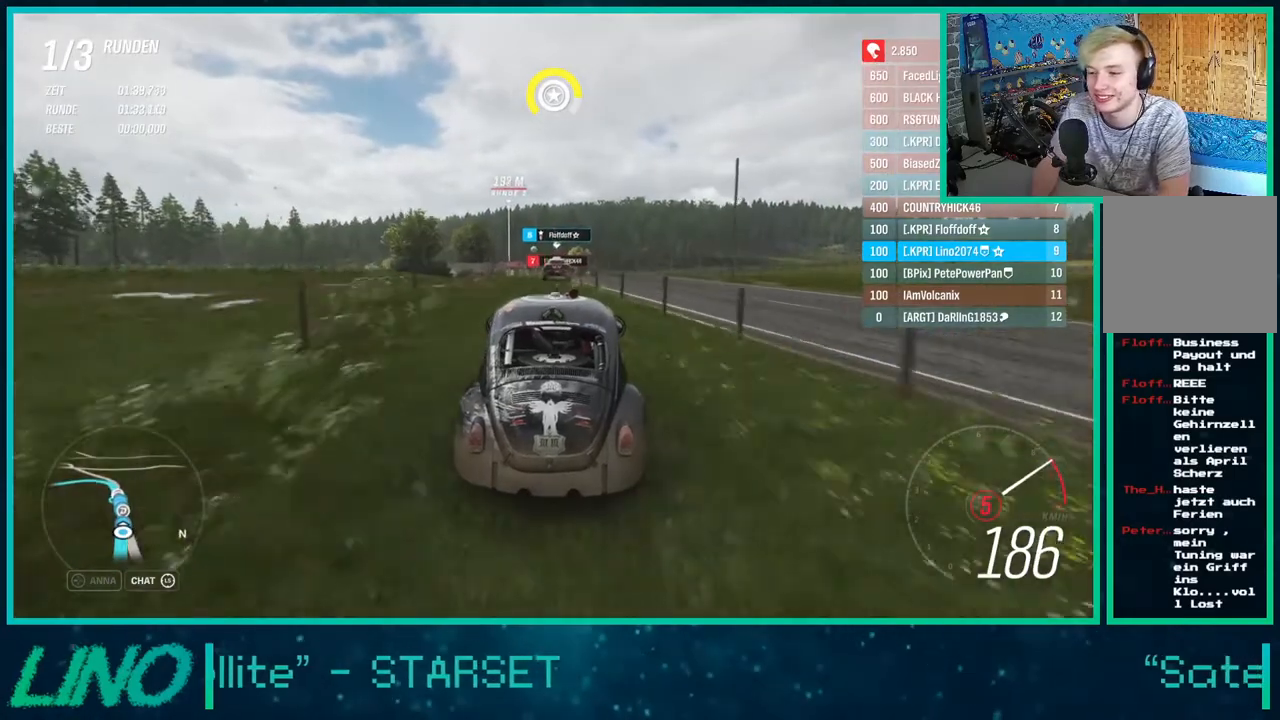
{"buttons": ["R2"], "left_stick": "center", "right_stick": "center", "events": [[167, "left_stick", "down-left"], [433, "left_stick", "center"]]}
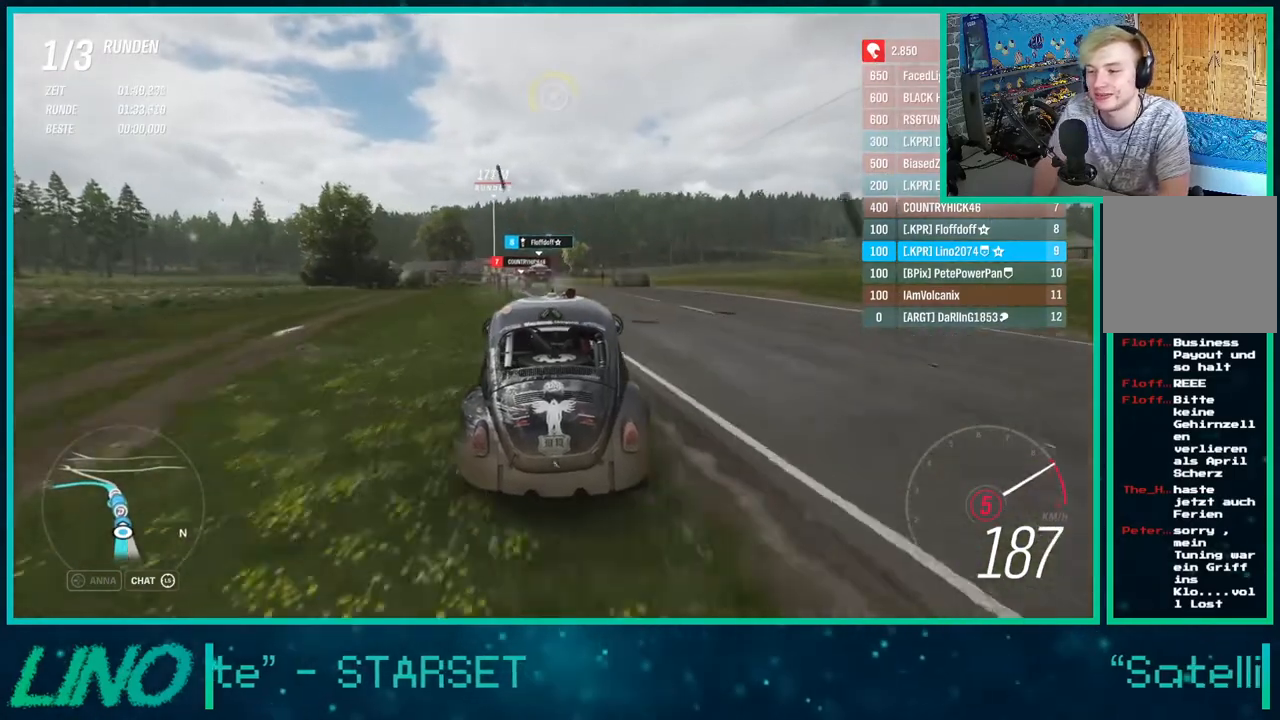
{"buttons": ["R2"], "left_stick": "center", "right_stick": "center", "events": [[233, "X", "down"], [283, "left_stick", "down-left"], [350, "X", "up"], [467, "left_stick", "center"]]}
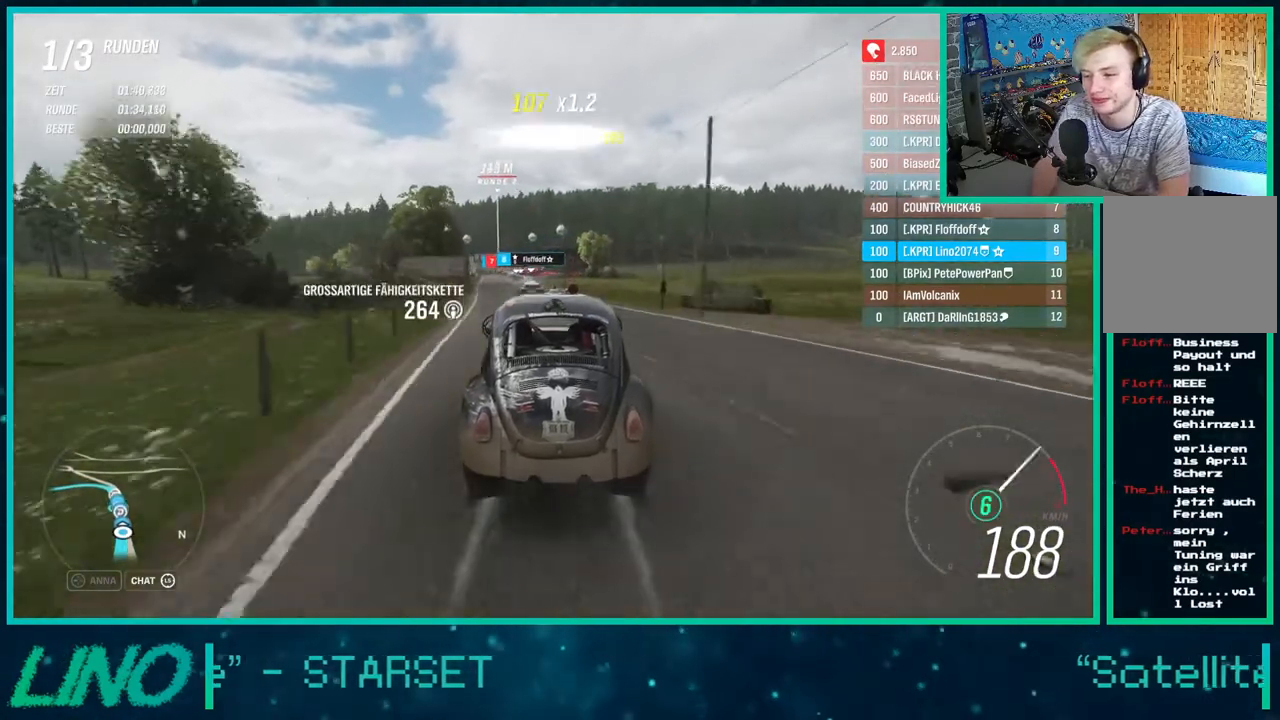
{"buttons": ["R2"], "left_stick": "left", "right_stick": "center", "events": [[167, "left_stick", "down-left"], [450, "left_stick", "left"]]}
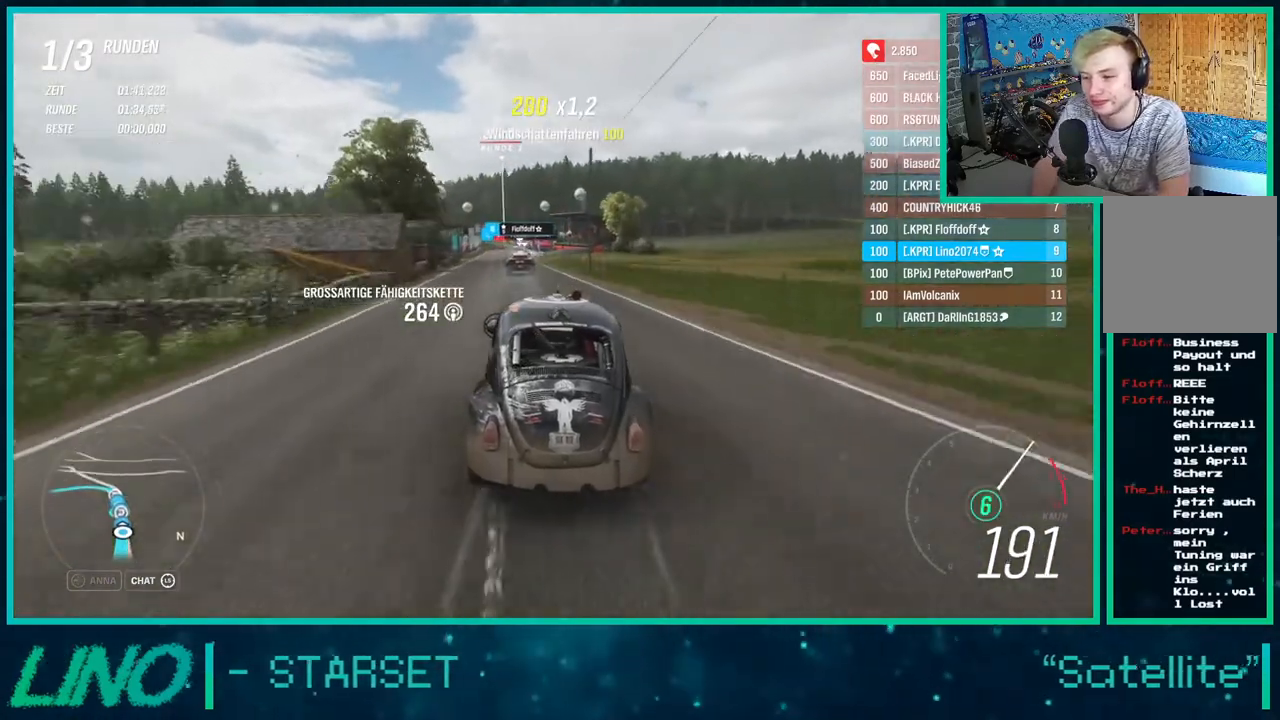
{"buttons": ["R2"], "left_stick": "left", "right_stick": "center", "events": []}
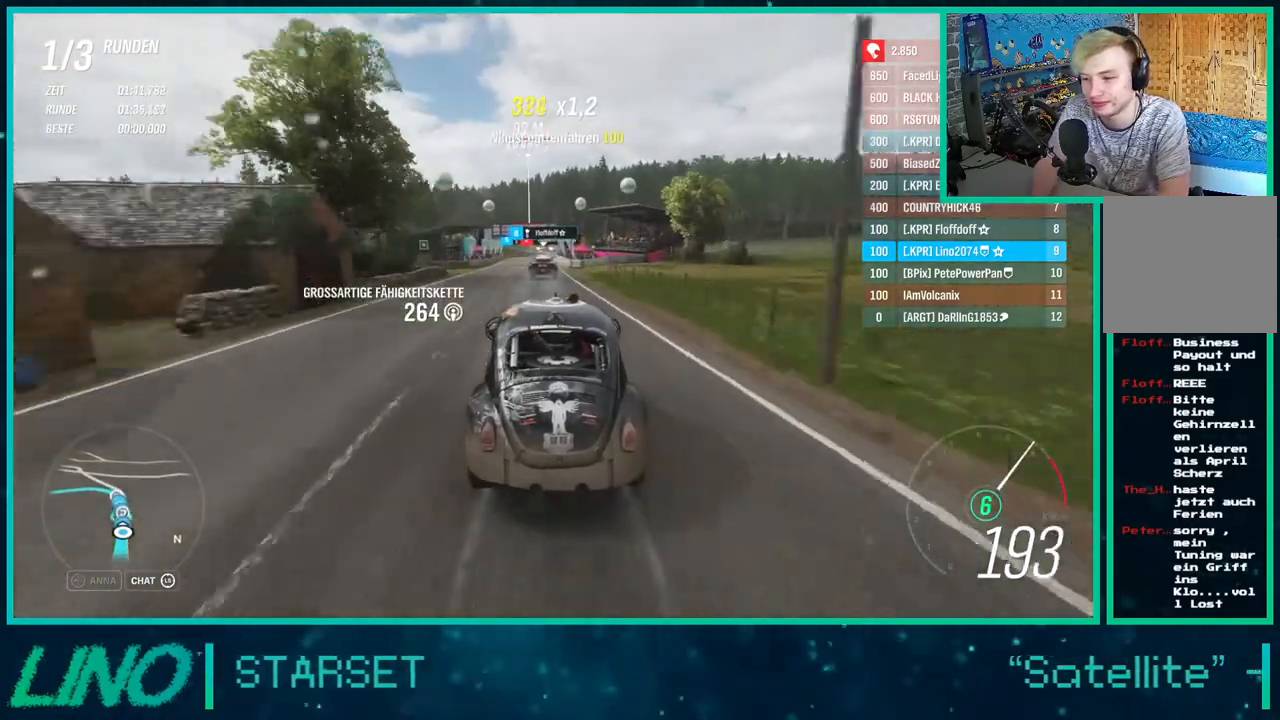
{"buttons": ["R2"], "left_stick": "left", "right_stick": "center", "events": []}
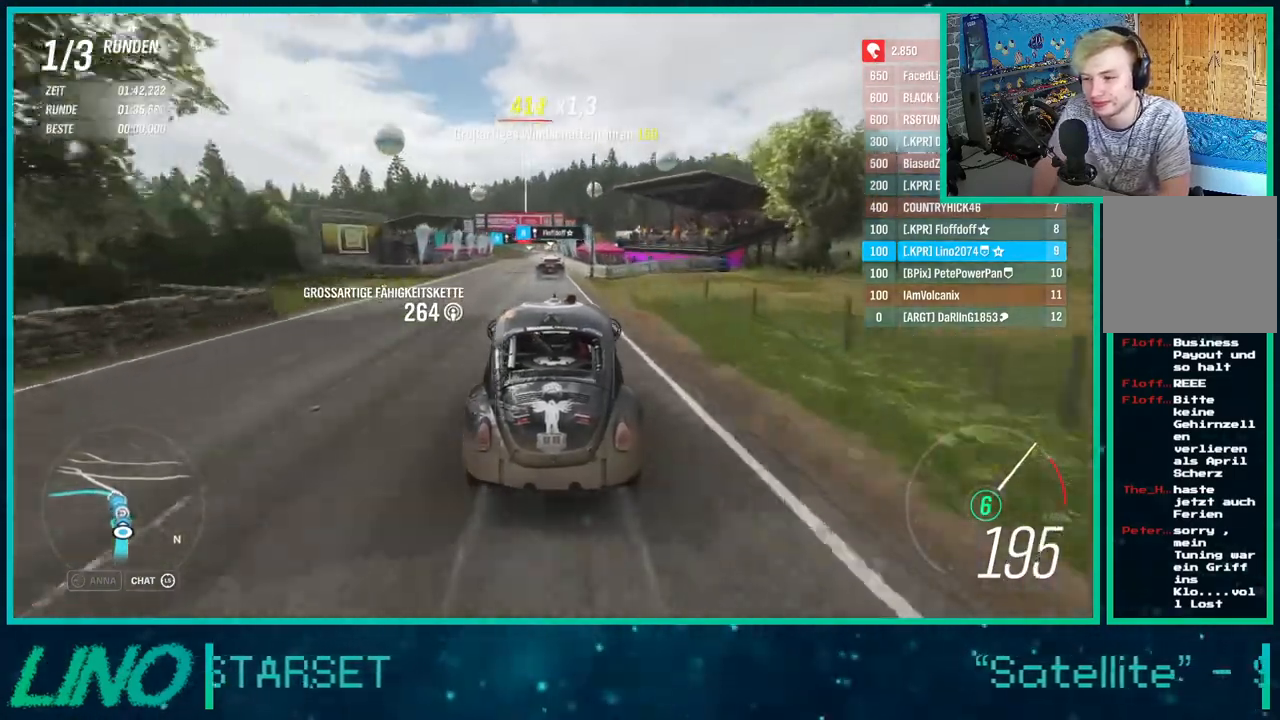
{"buttons": ["R2"], "left_stick": "left", "right_stick": "center", "events": []}
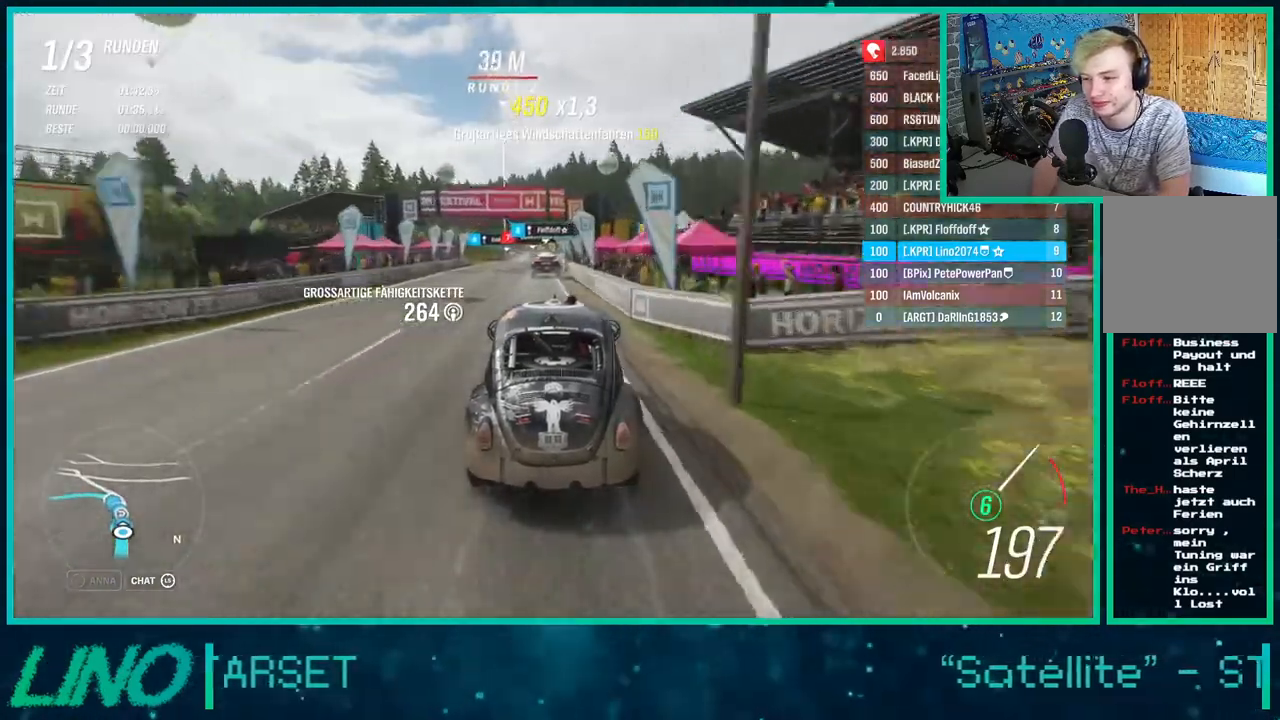
{"buttons": ["R2"], "left_stick": "left", "right_stick": "center", "events": []}
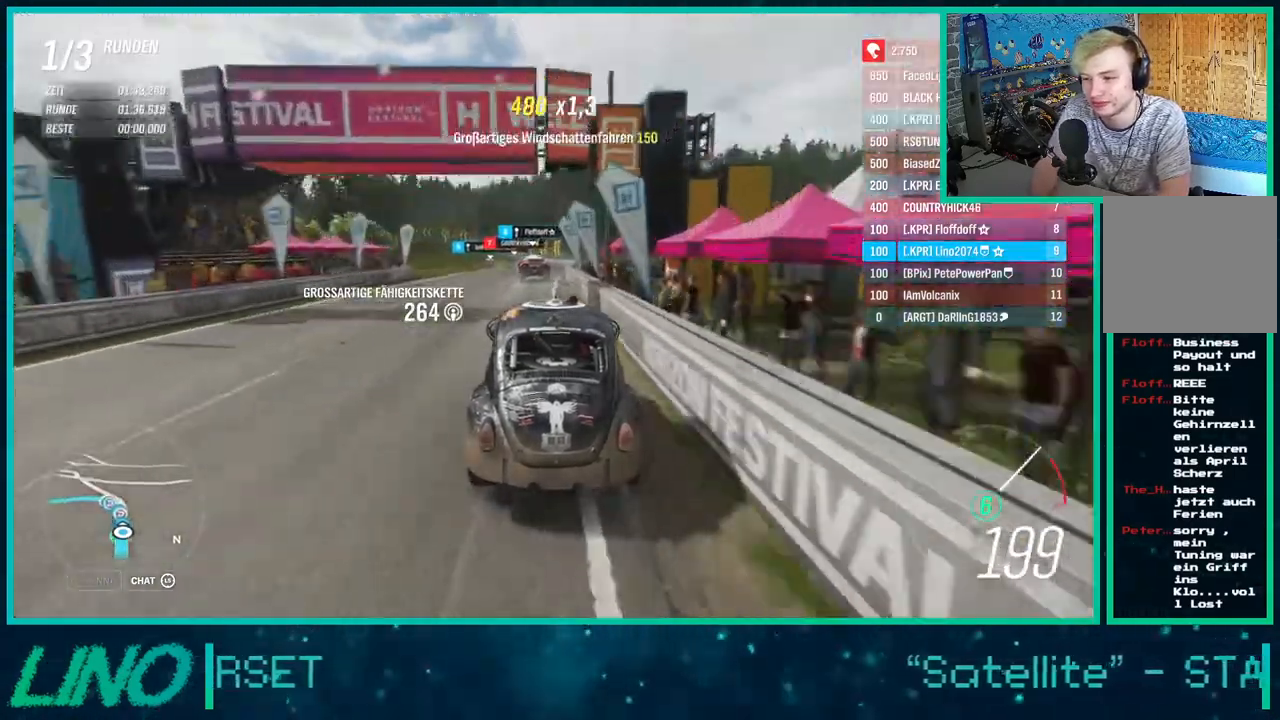
{"buttons": ["R2"], "left_stick": "left", "right_stick": "center", "events": []}
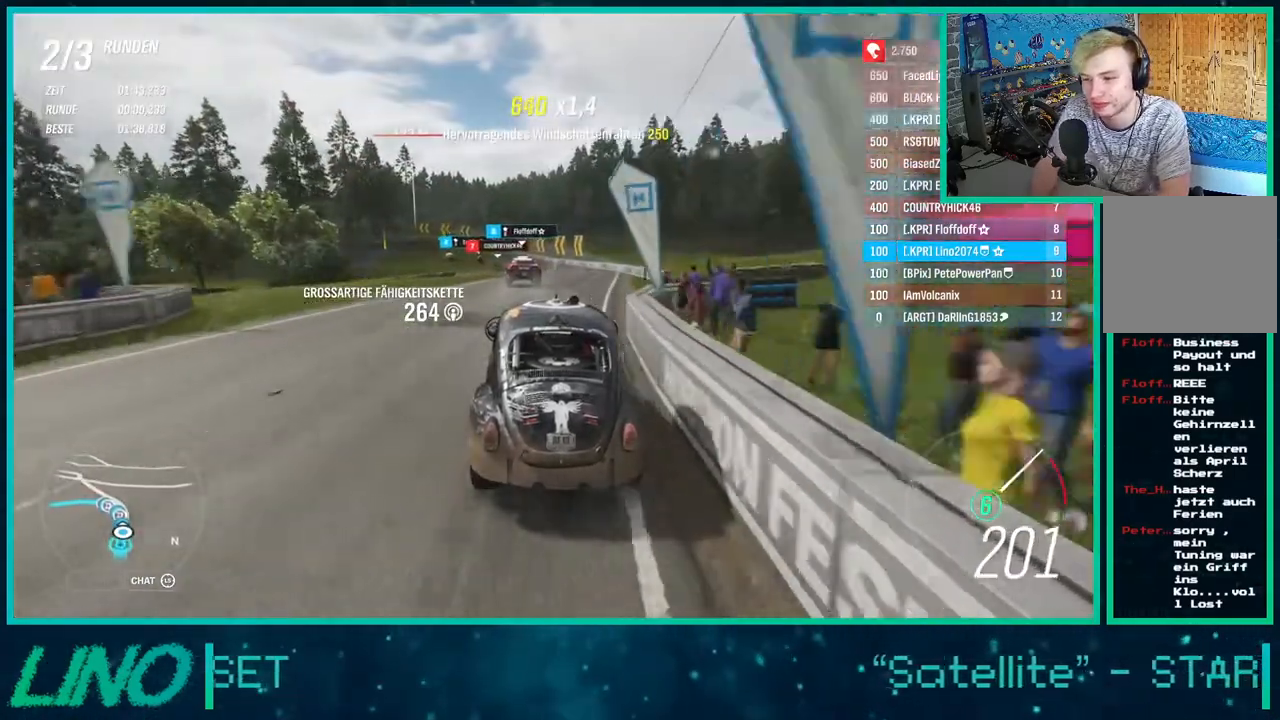
{"buttons": ["R2"], "left_stick": "down-left", "right_stick": "center", "events": [[367, "left_stick", "down-left"]]}
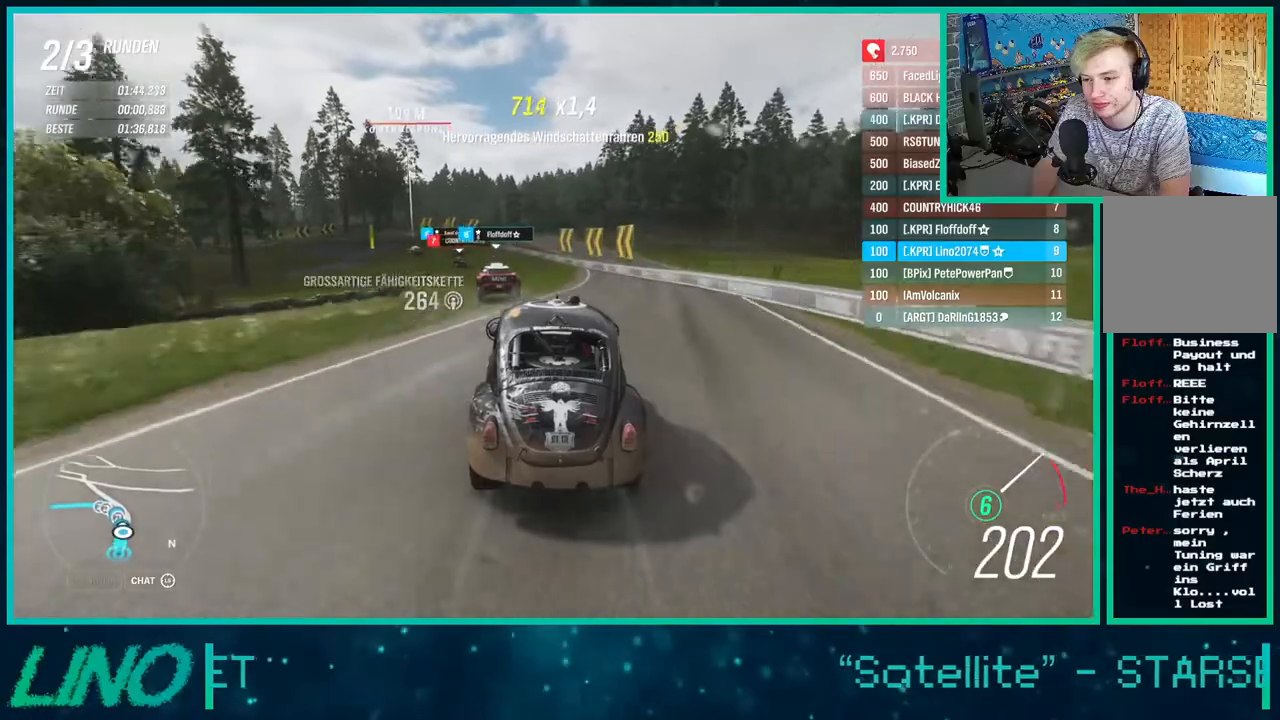
{"buttons": ["R2"], "left_stick": "down-left", "right_stick": "center", "events": []}
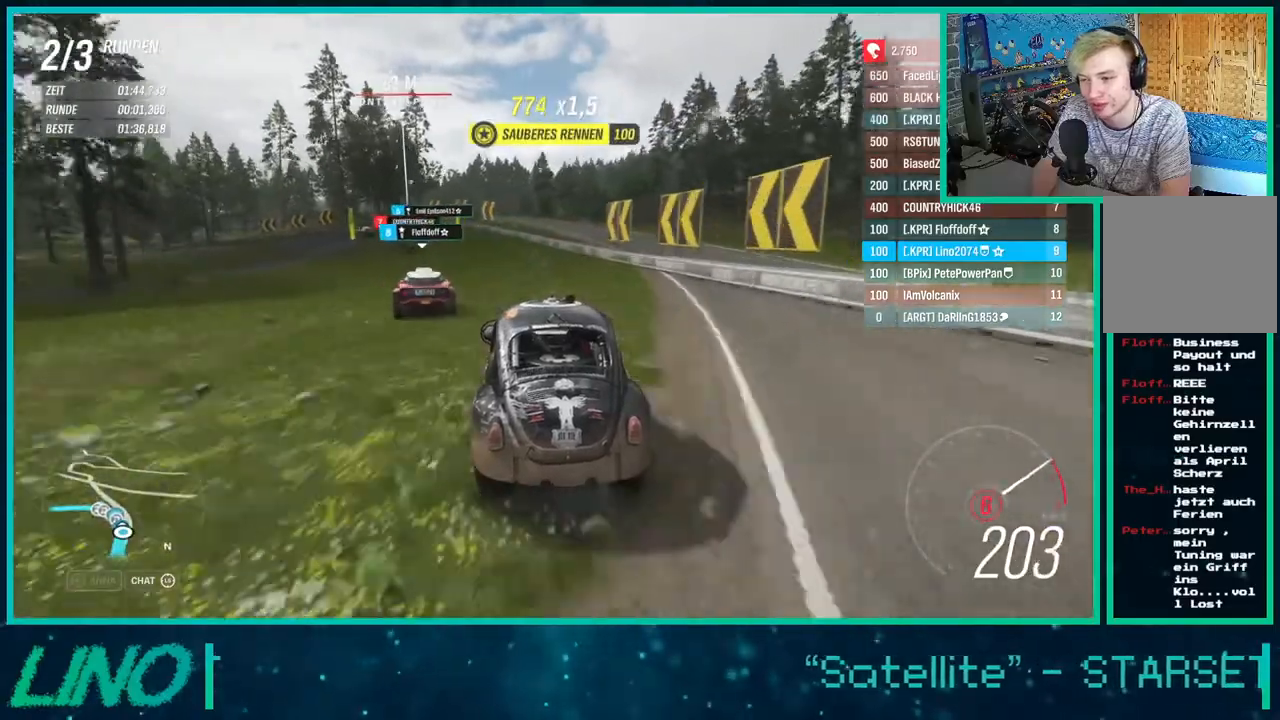
{"buttons": ["R2"], "left_stick": "down-left", "right_stick": "center", "events": []}
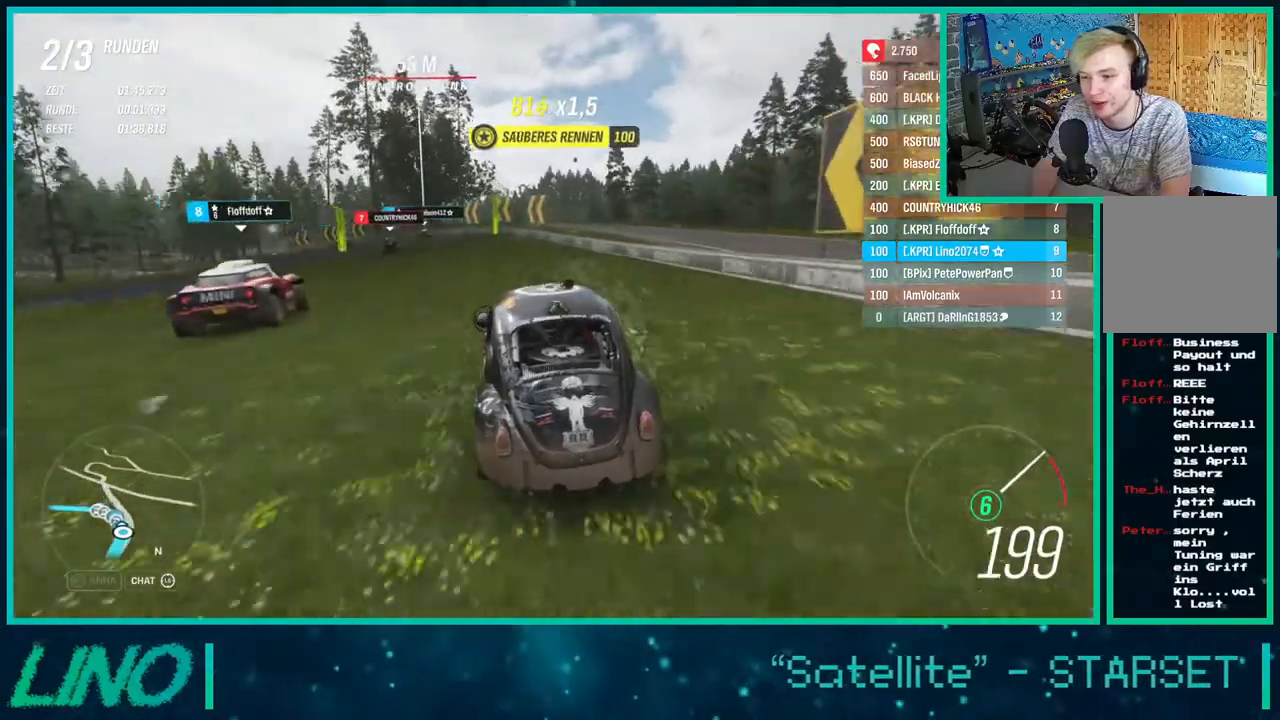
{"buttons": ["R2"], "left_stick": "down-left", "right_stick": "center", "events": []}
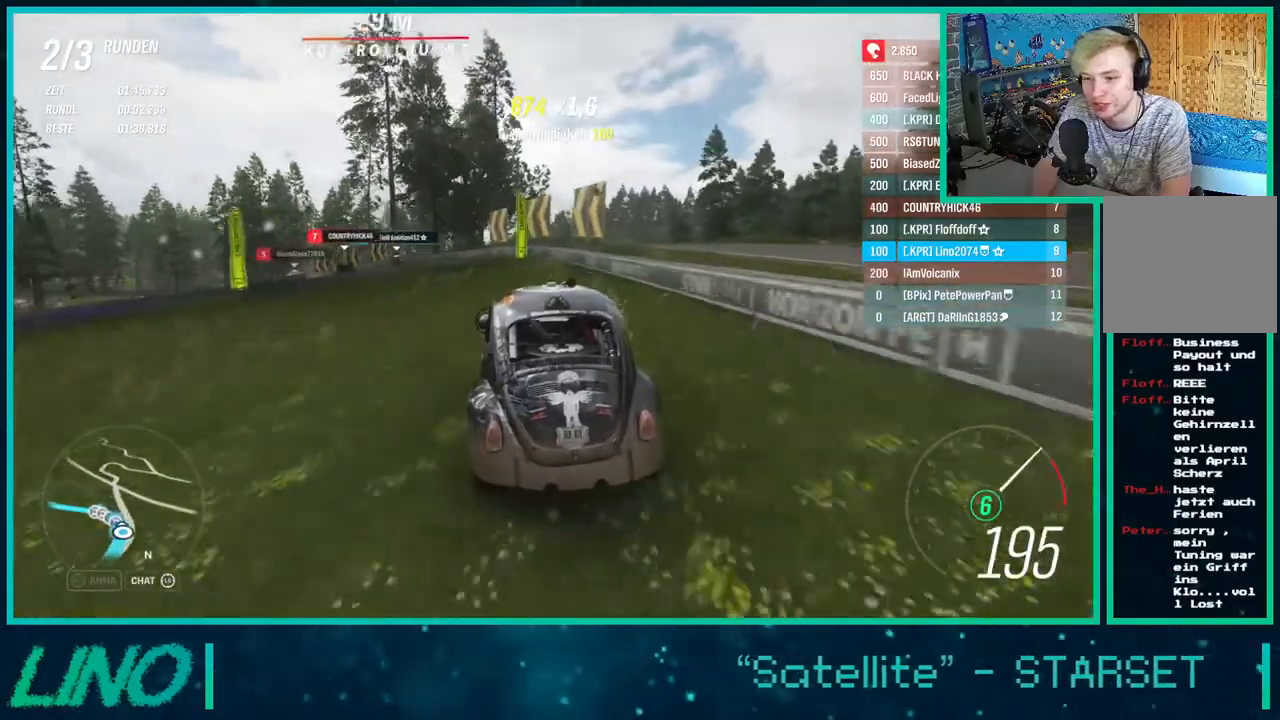
{"buttons": ["R2"], "left_stick": "down-left", "right_stick": "center", "events": []}
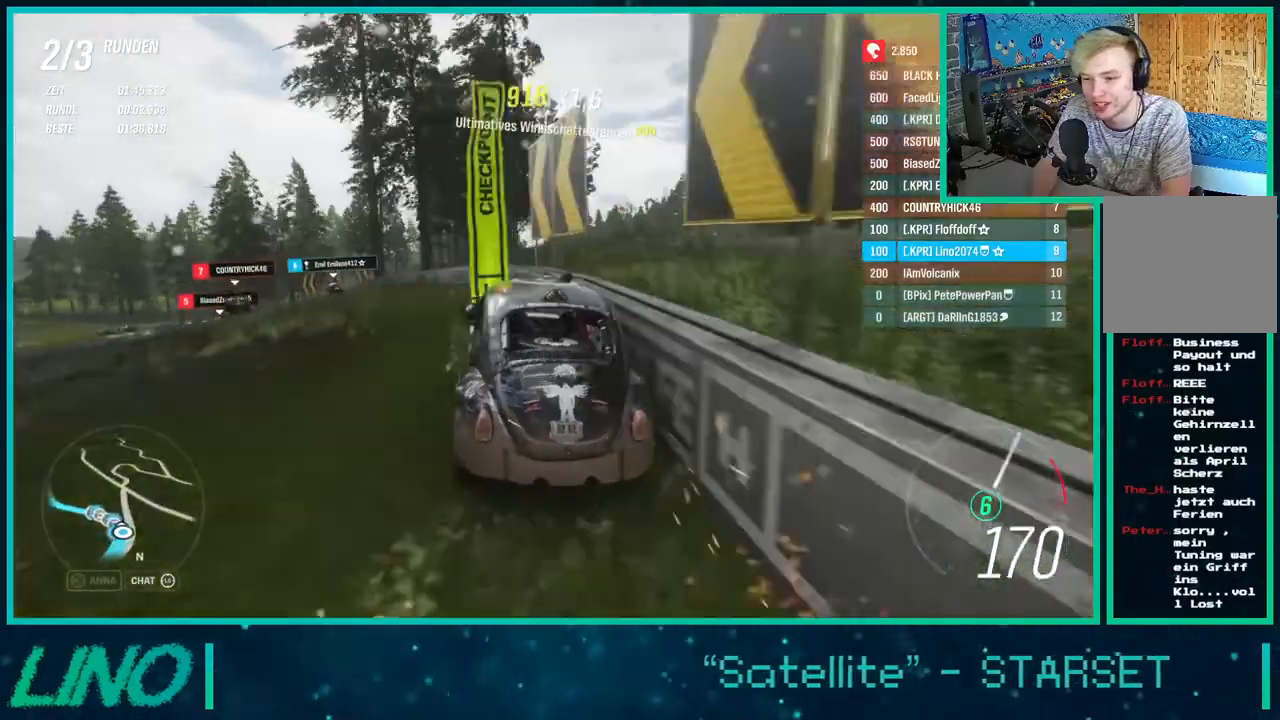
{"buttons": ["R2"], "left_stick": "left", "right_stick": "center", "events": [[350, "X", "down"], [450, "X", "up"], [450, "left_stick", "left"]]}